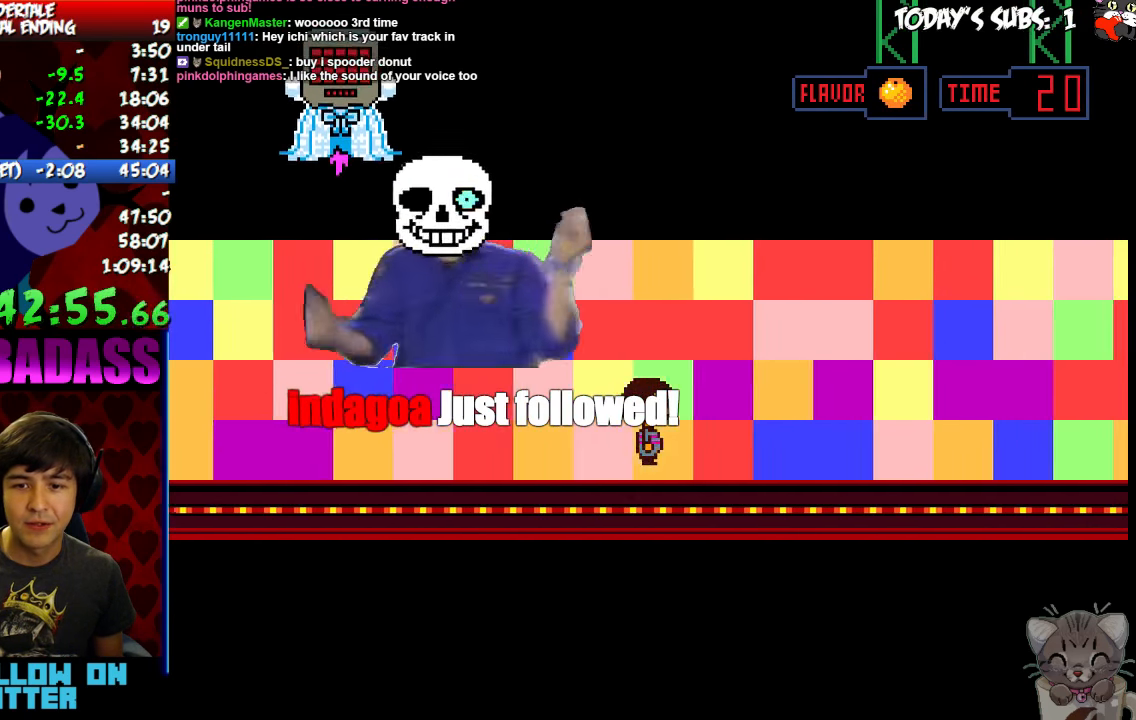
Gameplay with keyboard; each line is a JSON object with the keys held at the frame after it. "events" lists presses ("down") and releases ("up") of "c", "down", "escape", "left", "return", "right", "shift", "up", "x" and "z" between this image and that frame as [ms after this image, input, new state], when the widget could be followed in between. No other keys are recorded. Mouse input is not recorded.
{"keys": [], "events": [[200, "right", "down"], [200, "up", "up"], [500, "right", "up"]]}
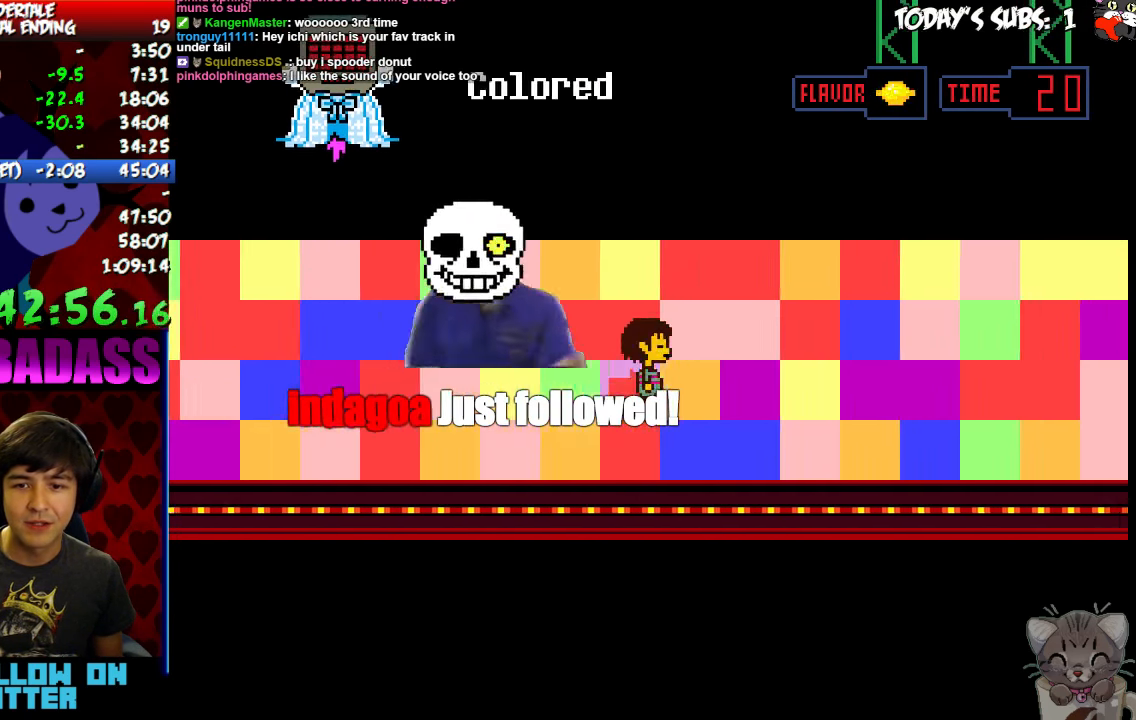
{"keys": ["down"], "events": [[67, "up", "down"], [300, "right", "down"], [300, "up", "up"], [433, "down", "down"], [500, "right", "up"]]}
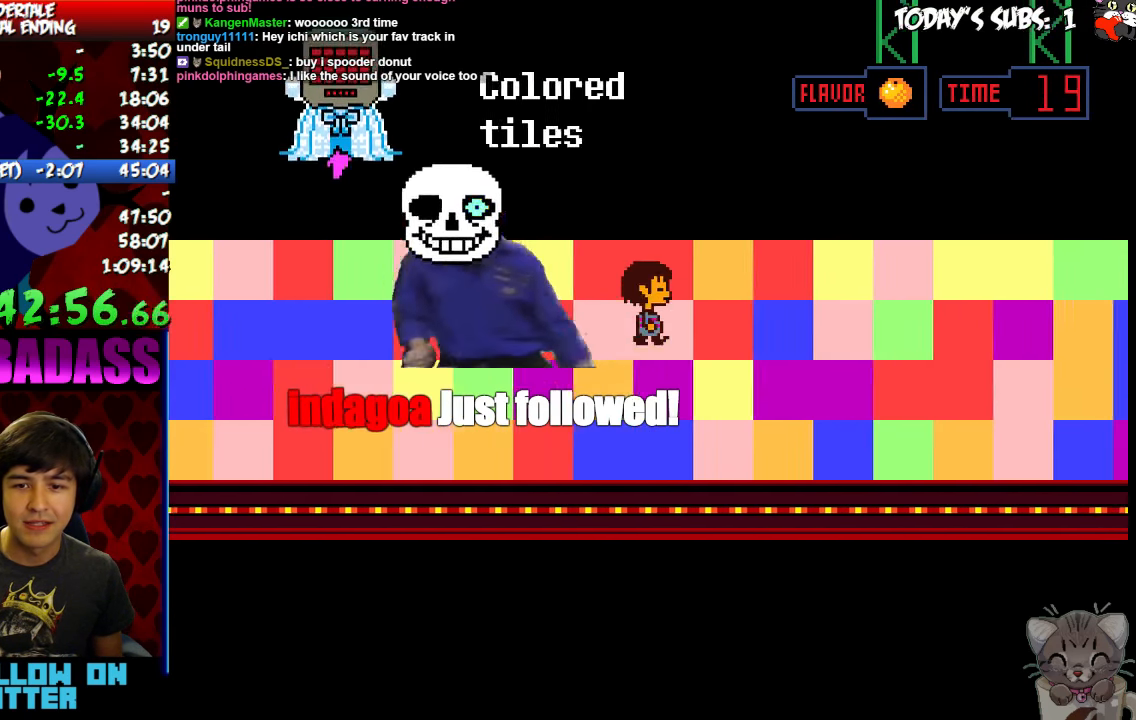
{"keys": ["right"], "events": [[367, "down", "up"], [433, "right", "down"]]}
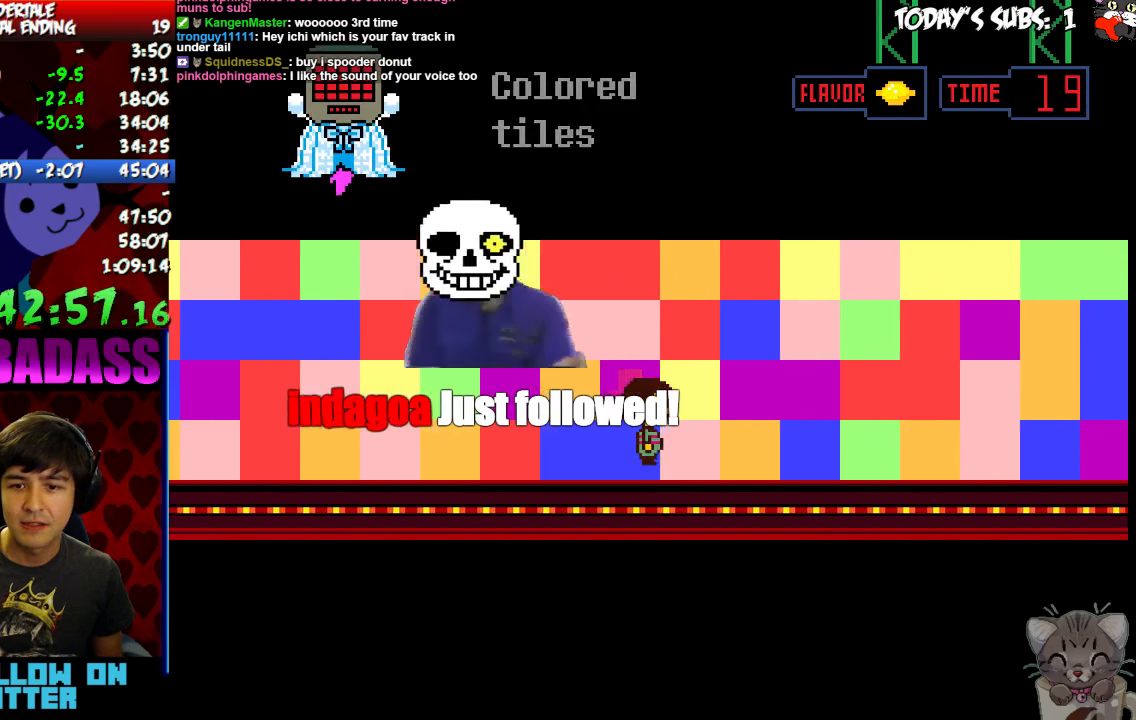
{"keys": [], "events": [[266, "right", "up"]]}
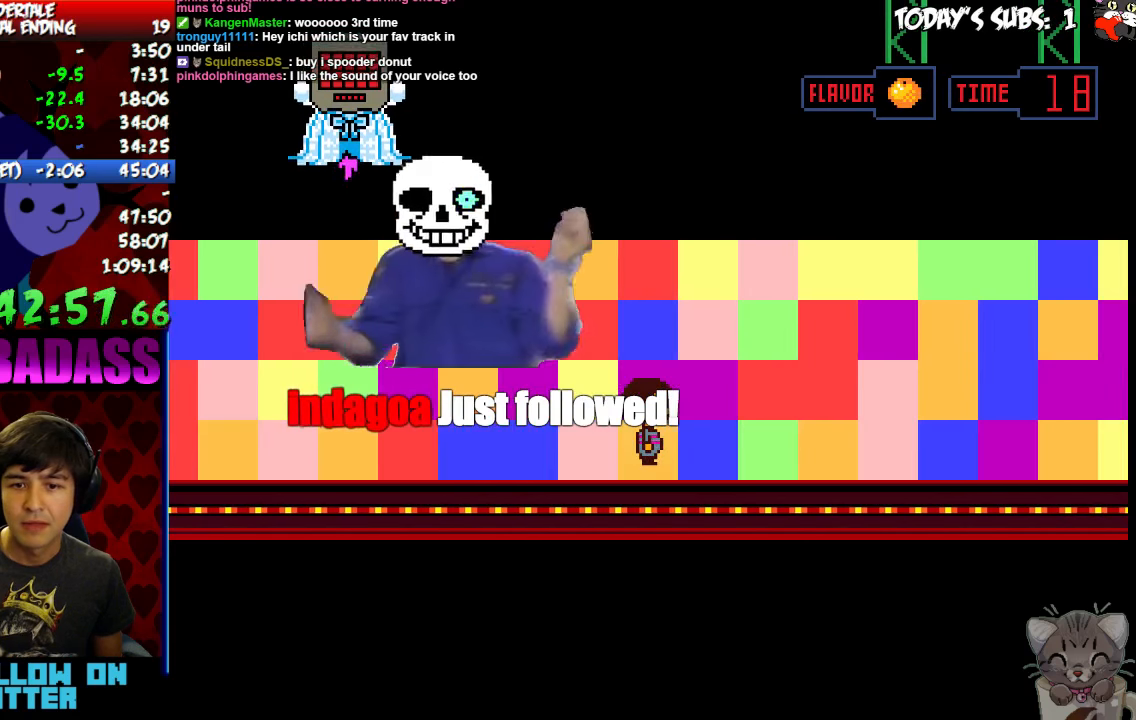
{"keys": [], "events": [[366, "left", "down"], [433, "left", "up"]]}
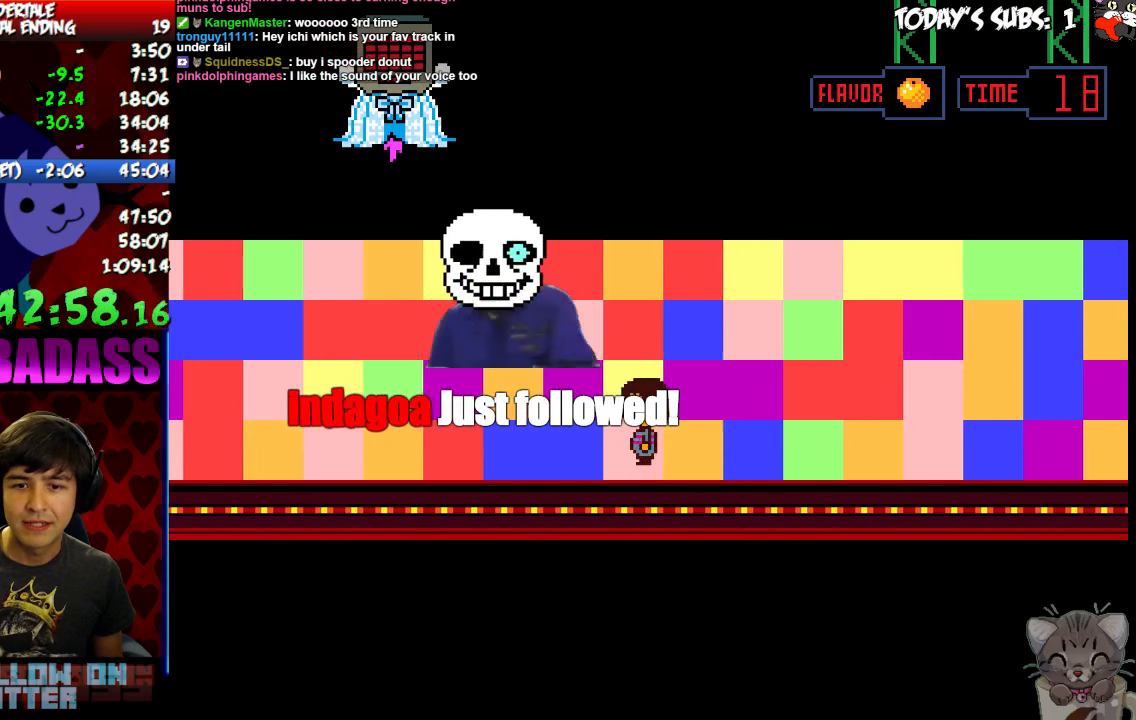
{"keys": ["down"], "events": [[33, "up", "down"], [233, "up", "up"], [333, "down", "down"]]}
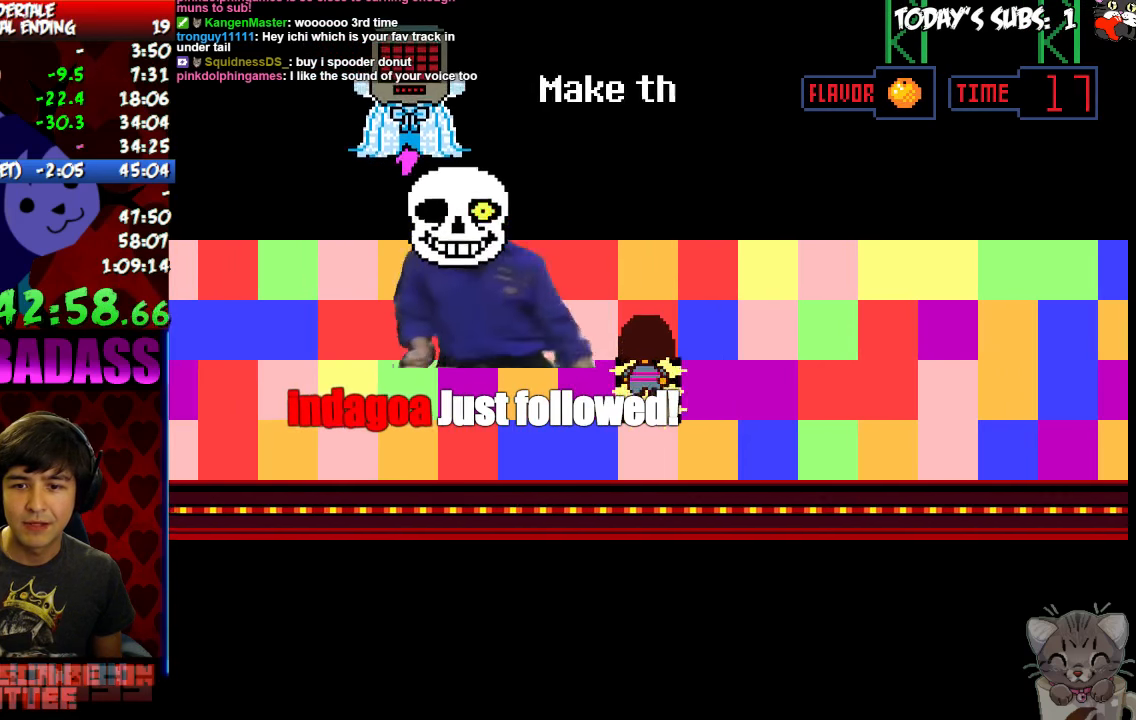
{"keys": ["right"], "events": [[100, "right", "down"], [133, "down", "up"]]}
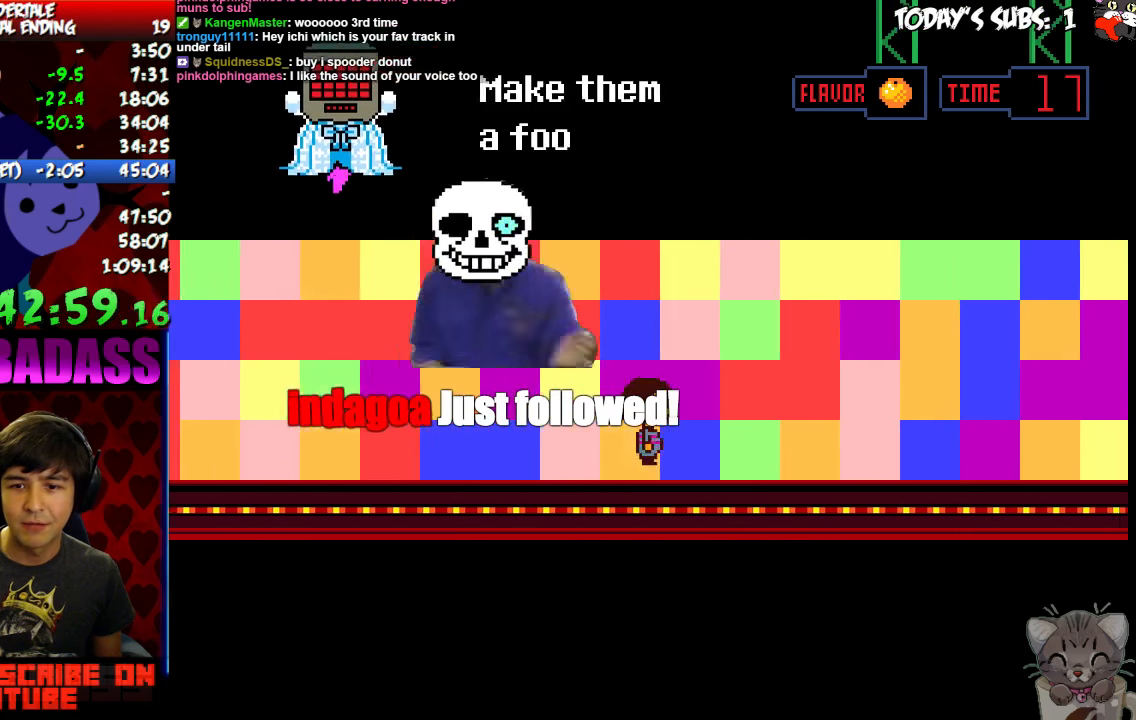
{"keys": [], "events": [[466, "right", "up"]]}
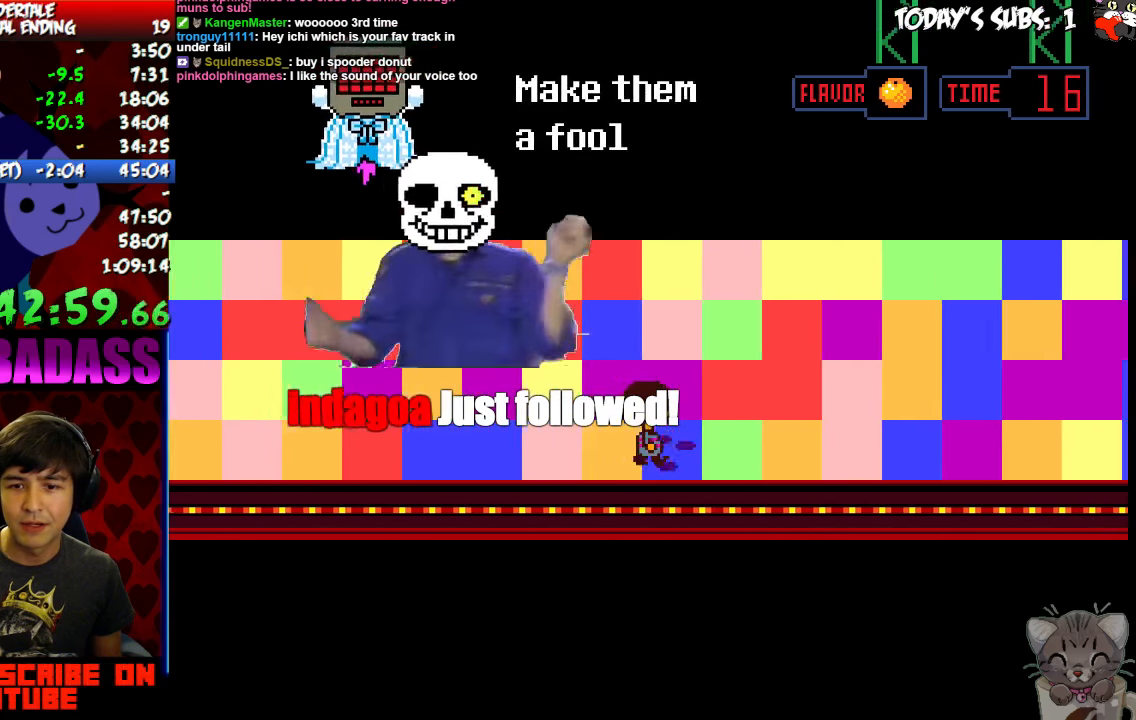
{"keys": ["up"]}
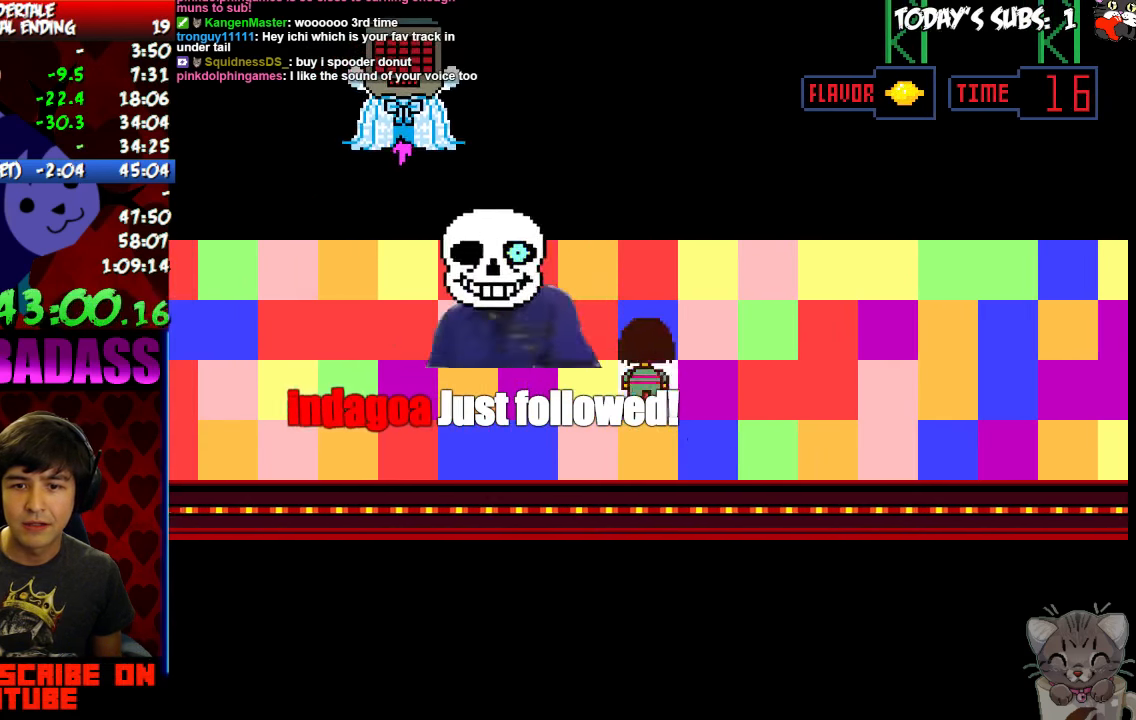
{"keys": ["up"]}
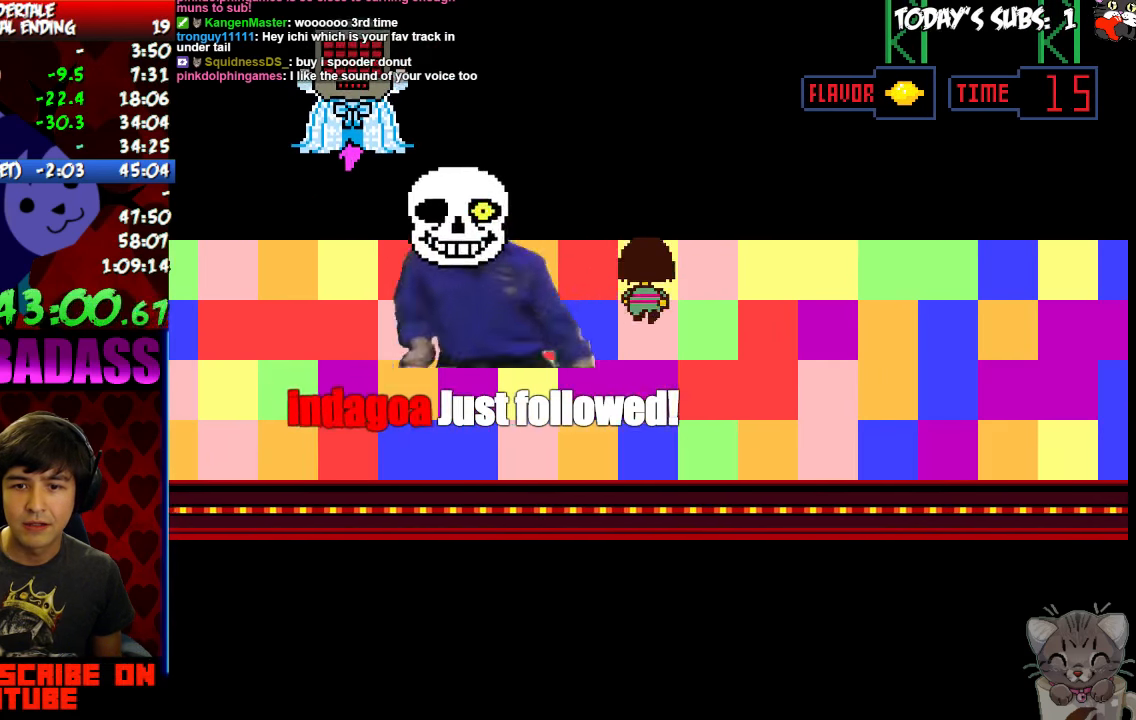
{"keys": ["down"], "events": [[133, "up", "up"], [233, "down", "down"]]}
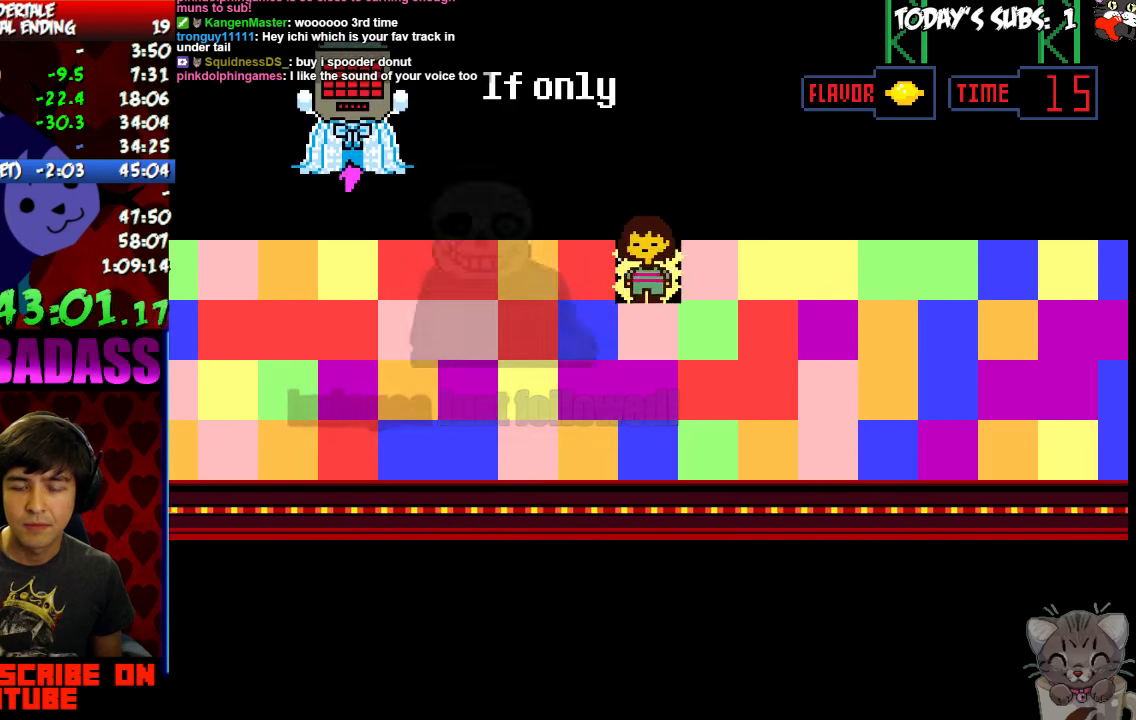
{"keys": ["right"], "events": [[366, "down", "up"], [400, "right", "down"]]}
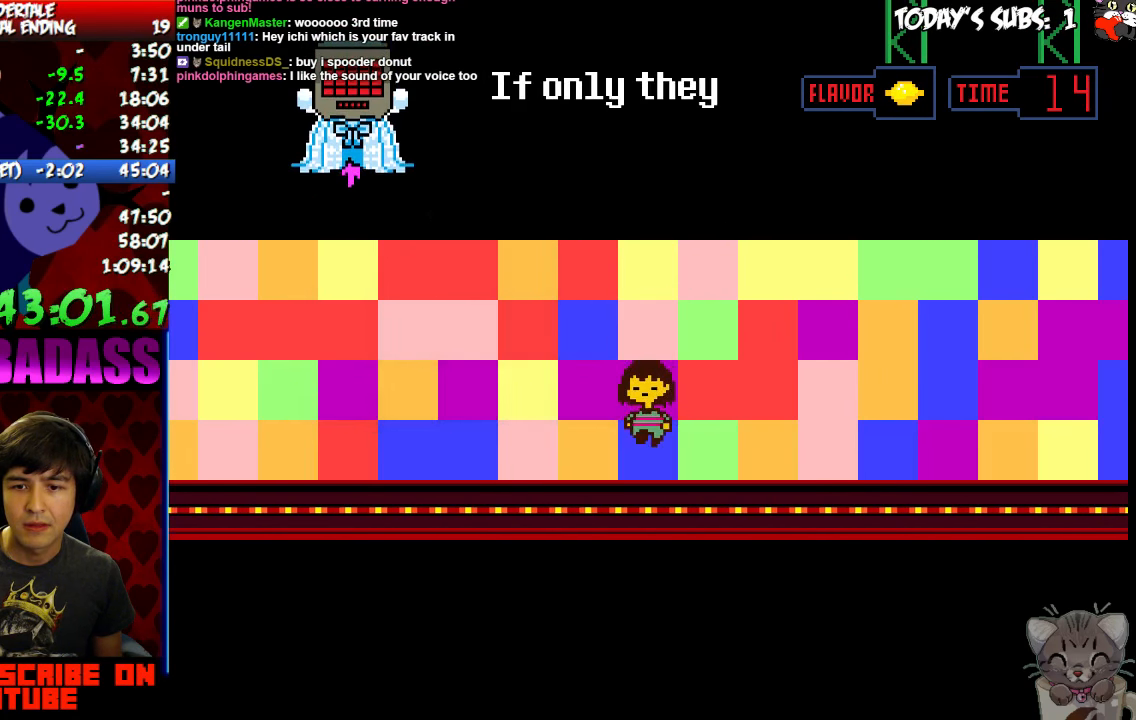
{"keys": [], "events": [[433, "right", "up"]]}
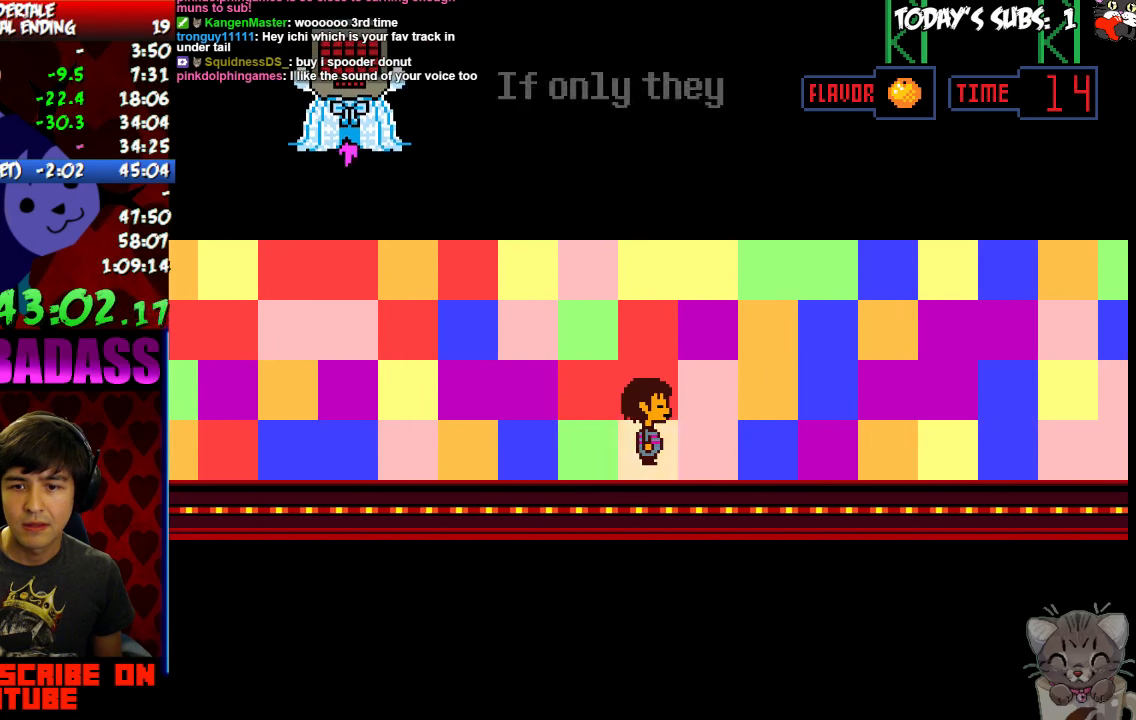
{"keys": ["right"], "events": [[467, "right", "down"]]}
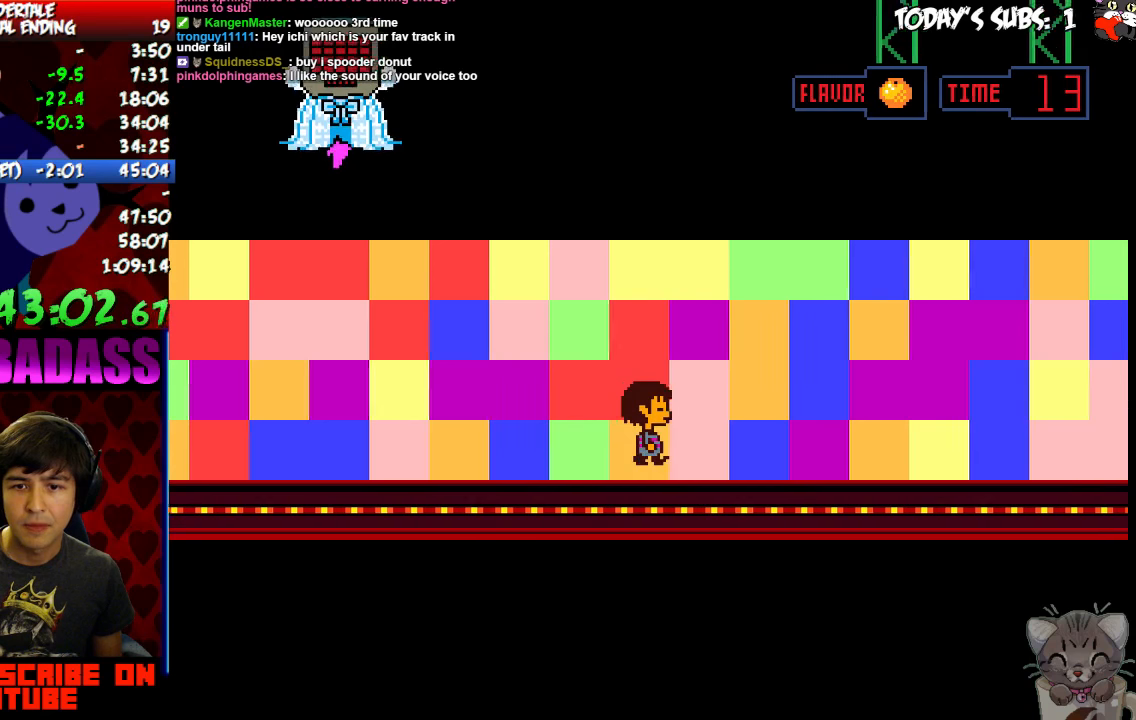
{"keys": ["up"], "events": [[34, "right", "up"], [200, "up", "down"]]}
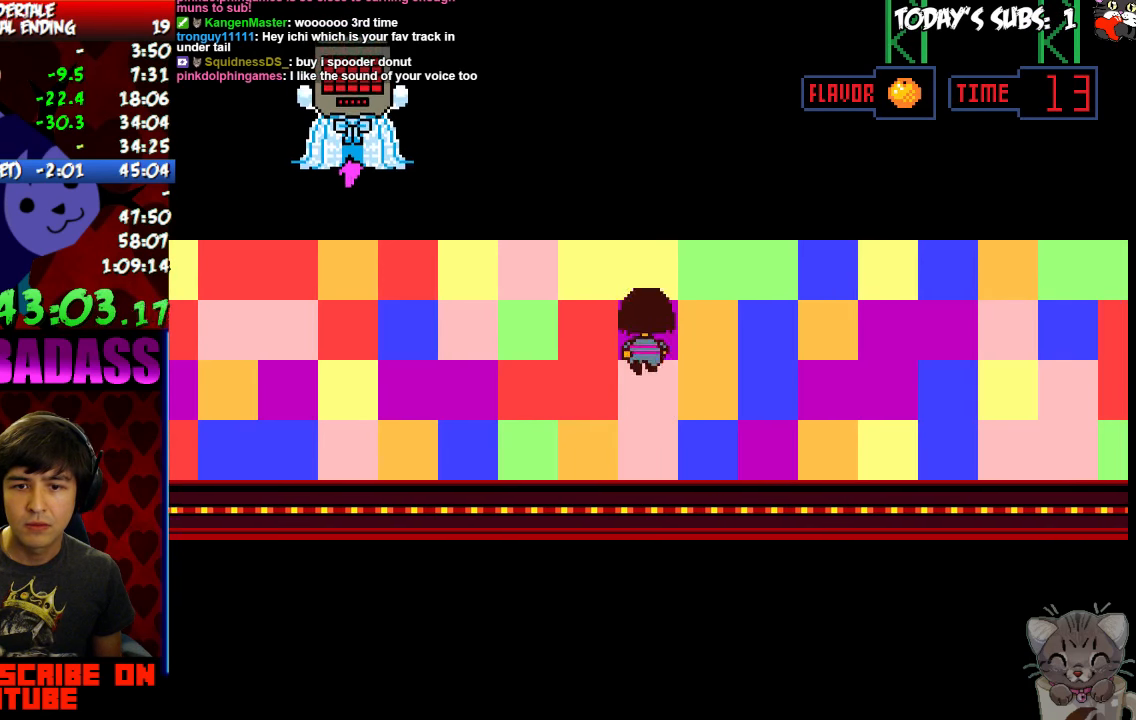
{"keys": ["down"], "events": [[200, "up", "up"], [334, "down", "down"]]}
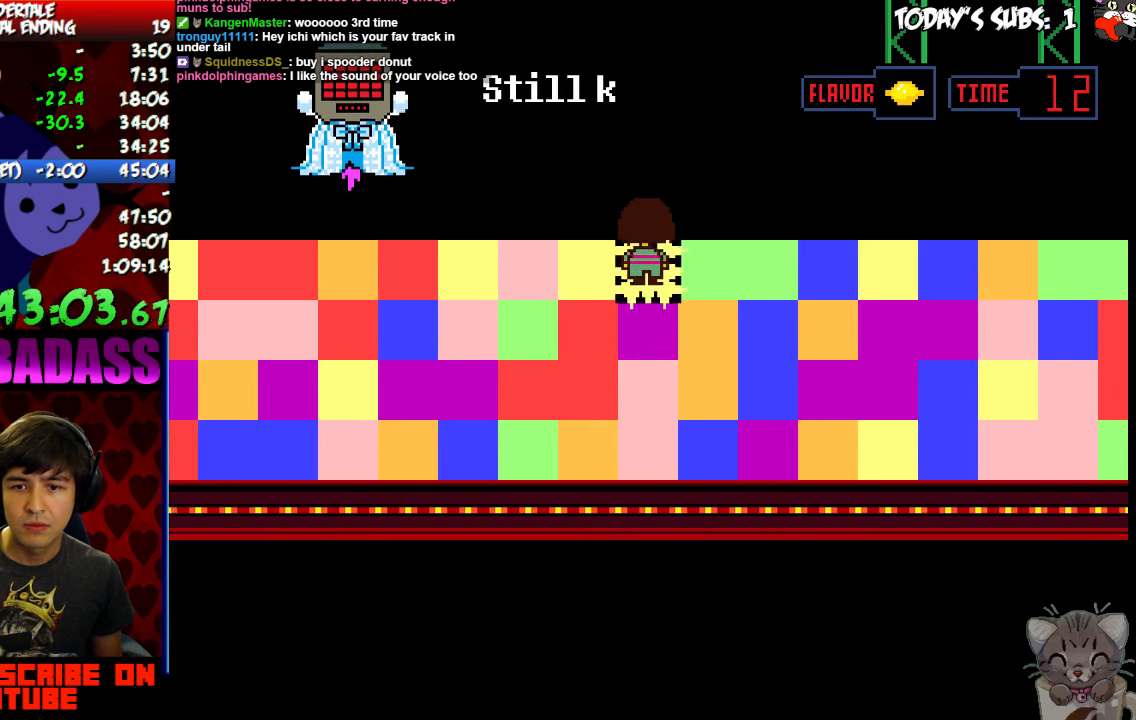
{"keys": [], "events": [[467, "down", "up"]]}
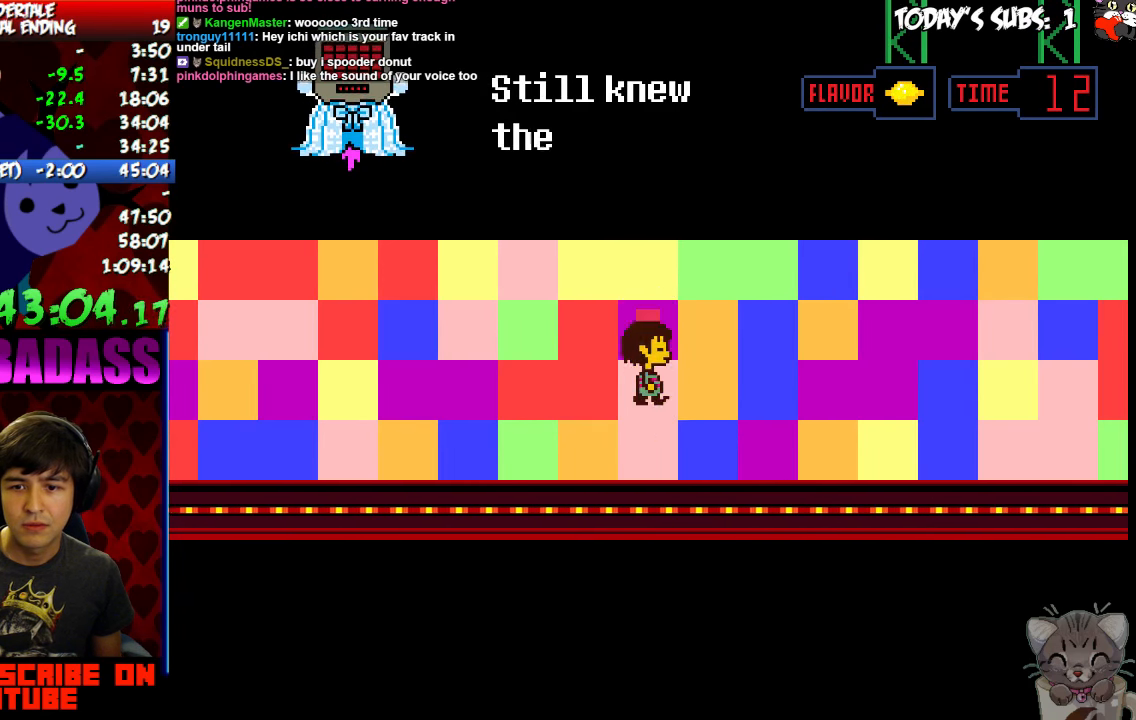
{"keys": [], "events": [[34, "right", "down"], [334, "right", "up"]]}
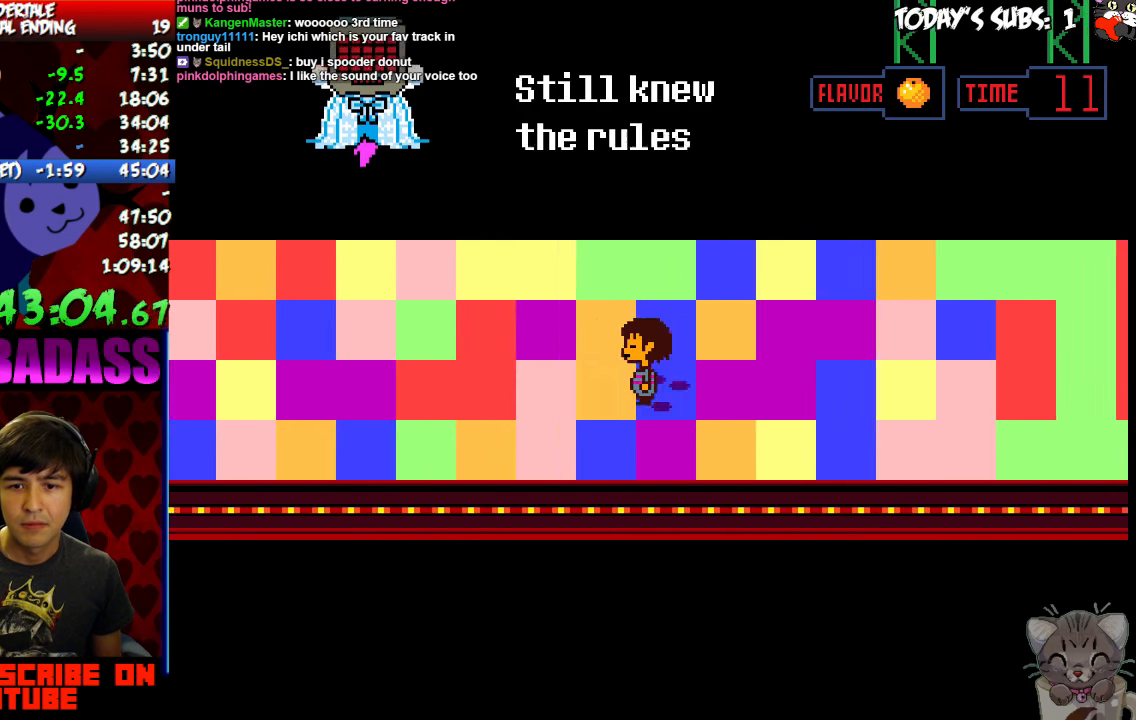
{"keys": ["left"], "events": [[500, "left", "down"]]}
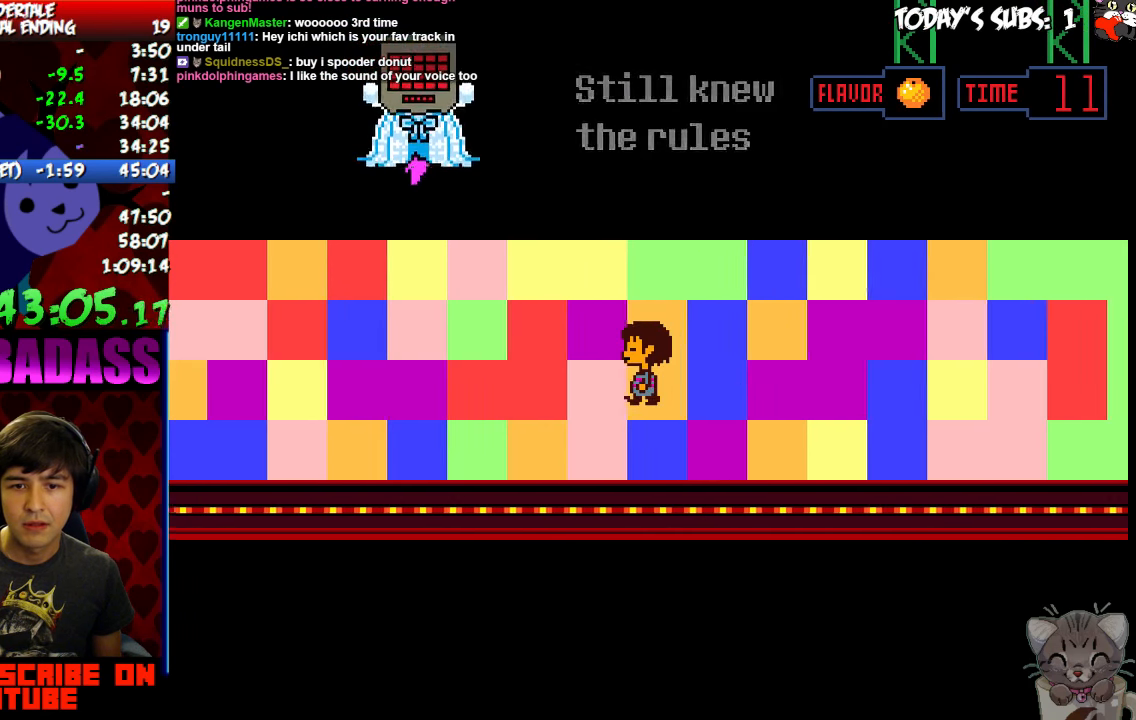
{"keys": ["up"], "events": [[167, "left", "up"], [167, "up", "down"]]}
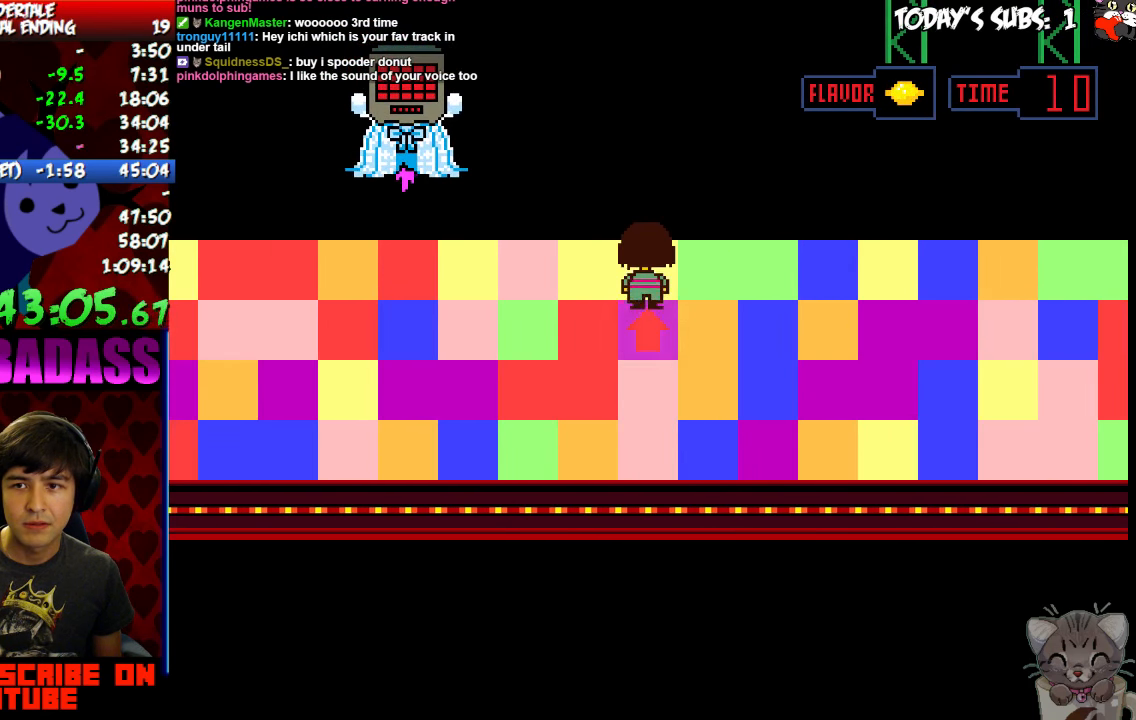
{"keys": ["down"], "events": [[34, "up", "up"], [134, "down", "down"]]}
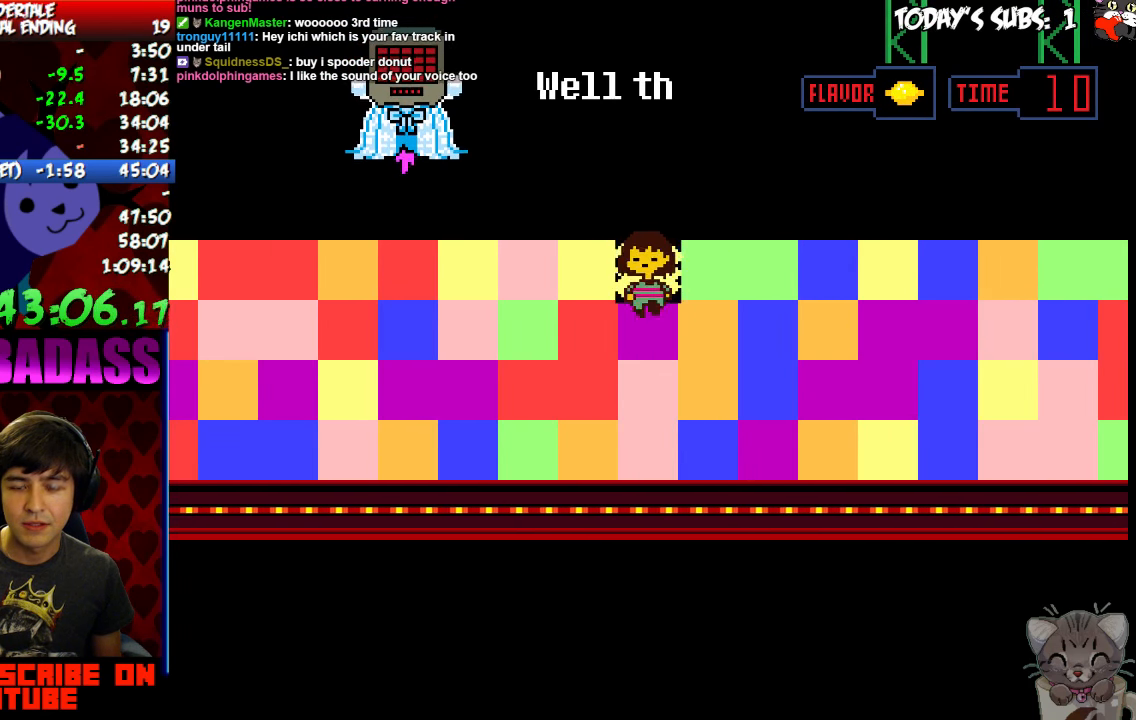
{"keys": ["right"], "events": [[434, "down", "up"], [500, "right", "down"]]}
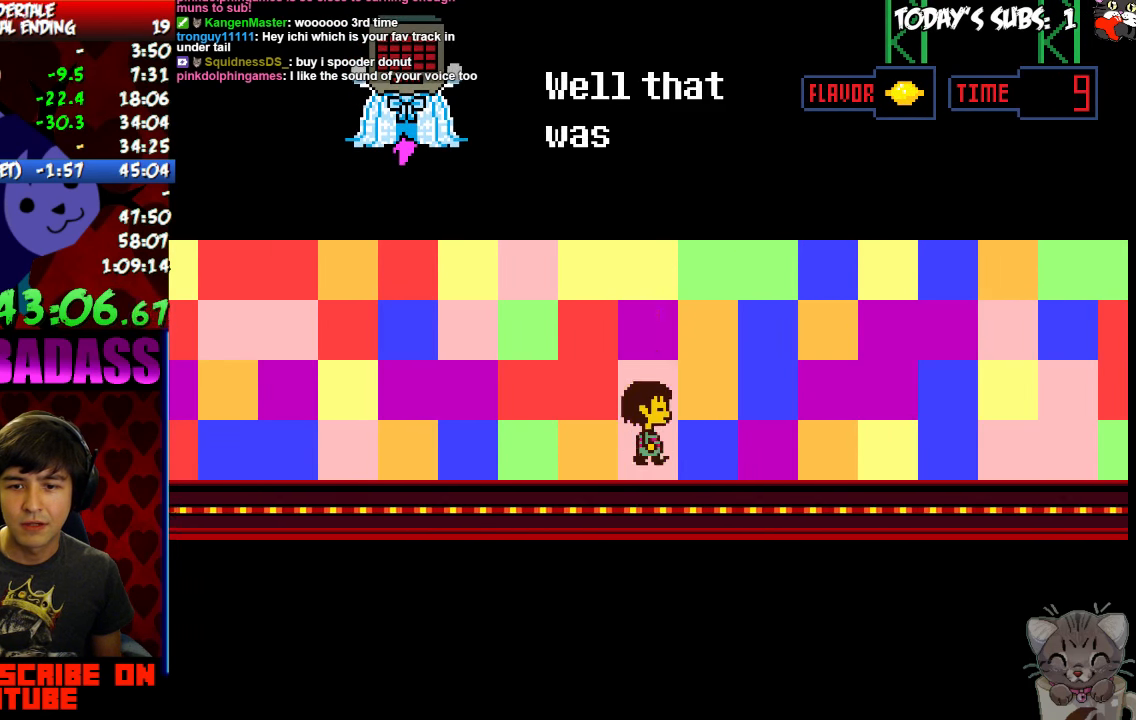
{"keys": [], "events": [[467, "right", "up"]]}